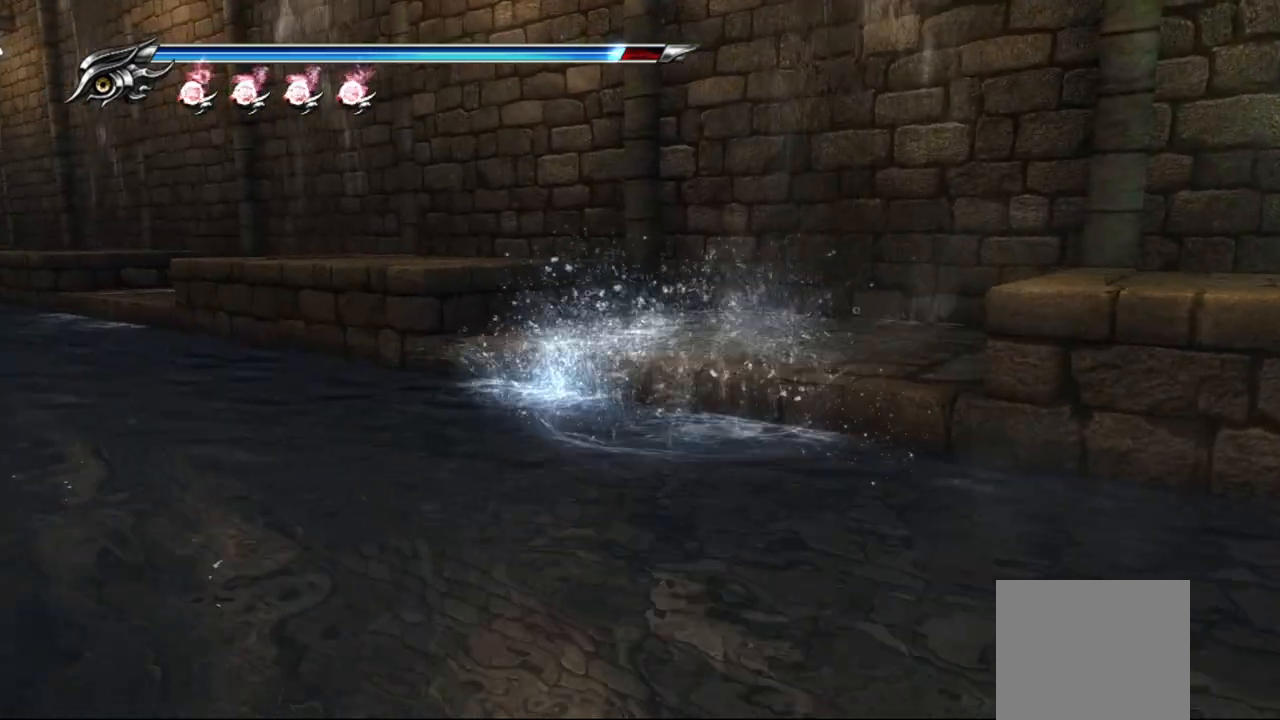
Gameplay with a controller (PlayStation layout); each line is a JSON object with the inputs held at the frame after it (dt_ms = milliseconds from this image to that frame). "events" lists button and stick changes between this image and that frame as [ms after this image, input, new state], when the widget could be followed in between.
{"dt_ms": 500, "buttons": [], "left_stick": "right", "right_stick": "right", "events": [[167, "left_stick", "up-right"], [233, "CROSS", "down"], [367, "CROSS", "up"], [417, "left_stick", "right"]]}
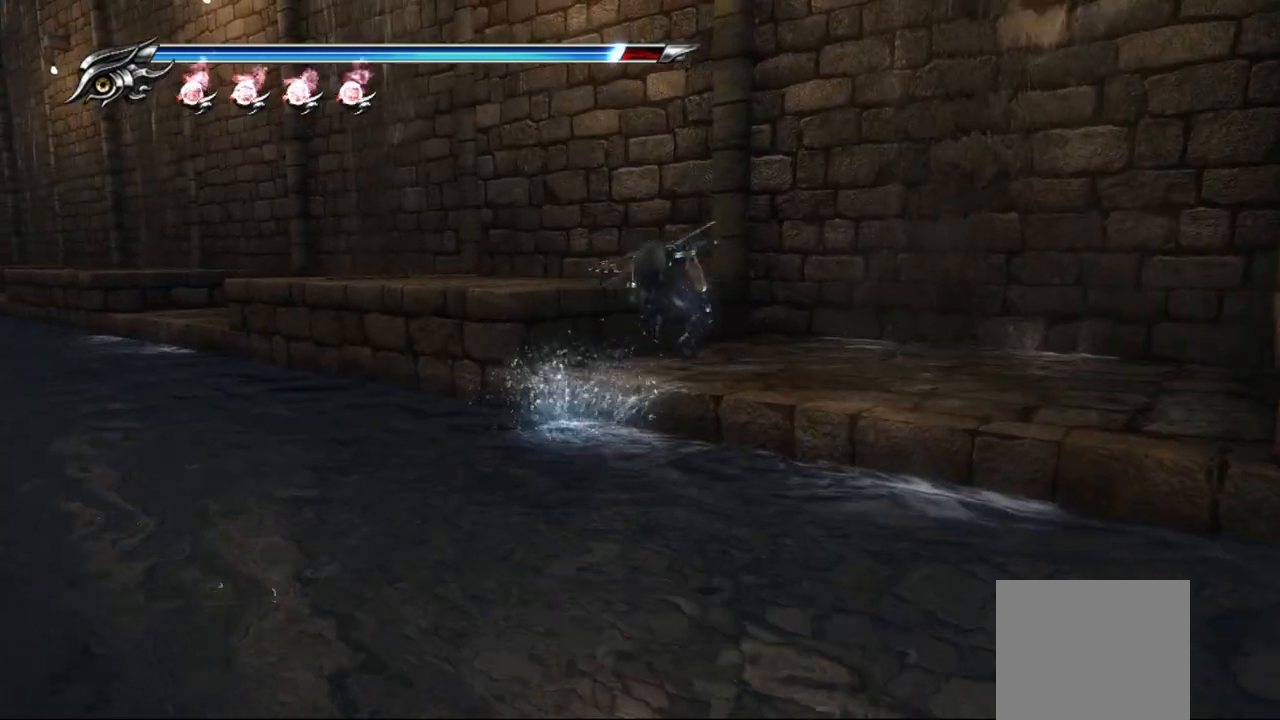
{"dt_ms": 500, "buttons": [], "left_stick": "down-right", "right_stick": "right", "events": [[117, "left_stick", "down-right"], [267, "right_stick", "down-right"], [467, "right_stick", "right"]]}
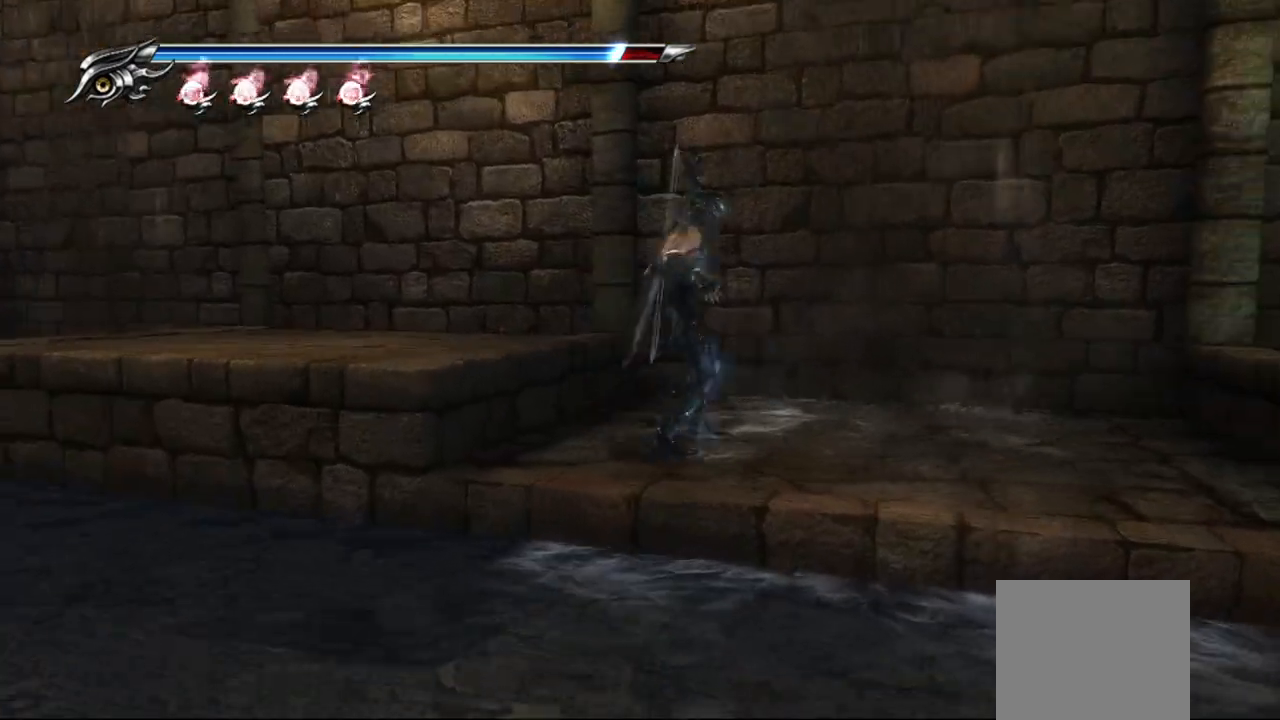
{"dt_ms": 1000, "buttons": [], "left_stick": "right", "right_stick": "right"}
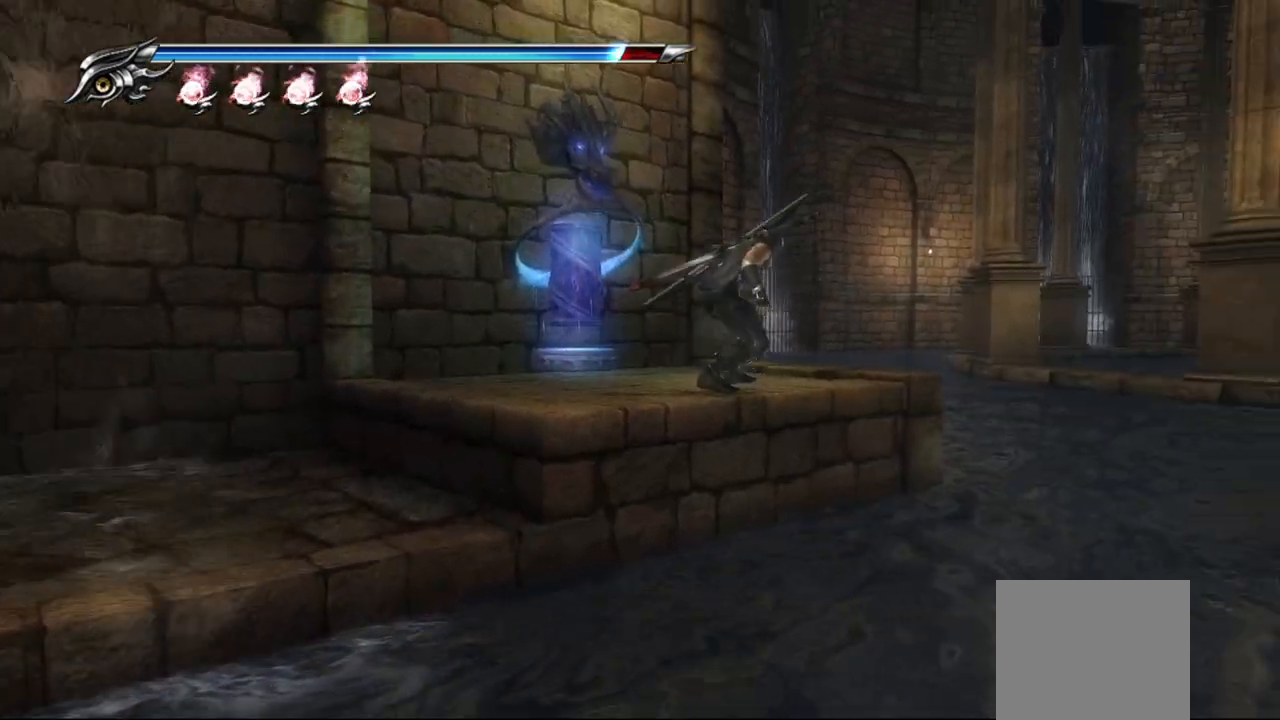
{"dt_ms": 500, "buttons": [], "left_stick": "center", "right_stick": "right", "events": [[33, "left_stick", "up-left"], [217, "CIRCLE", "down"], [350, "CIRCLE", "up"], [467, "left_stick", "center"]]}
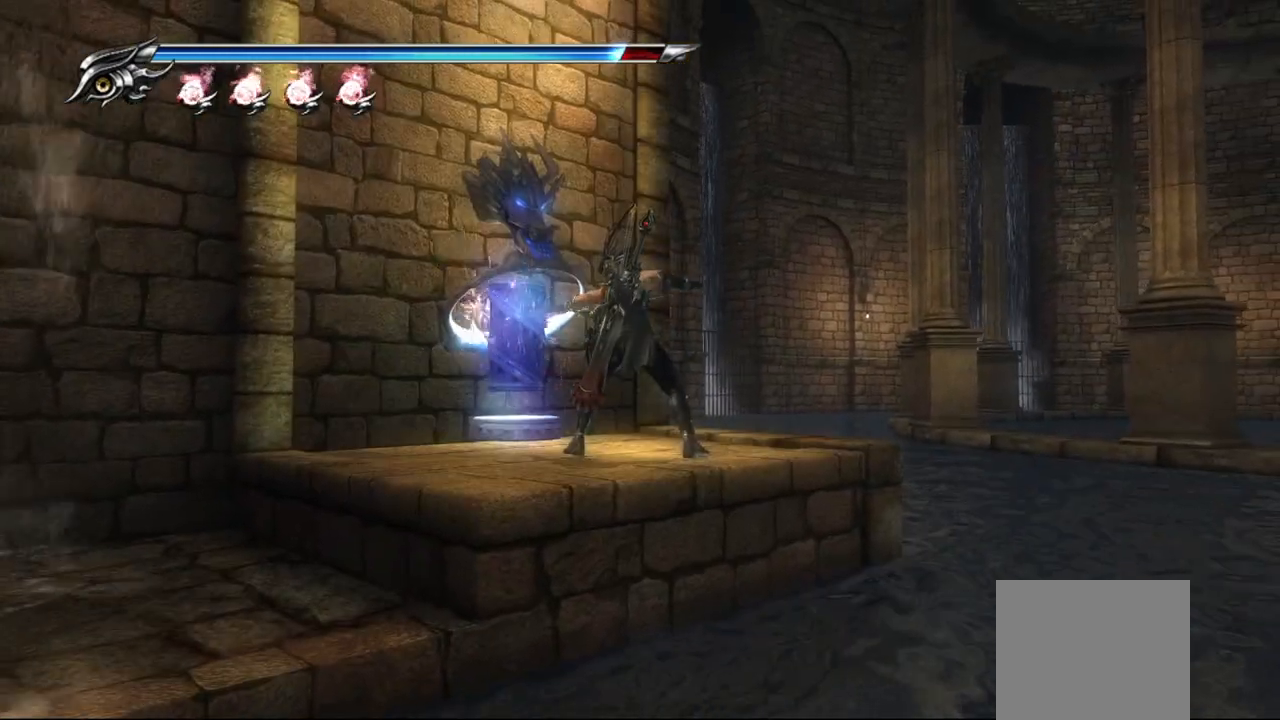
{"dt_ms": 500, "buttons": ["CIRCLE"], "left_stick": "center", "right_stick": "center", "events": [[100, "right_stick", "center"], [317, "left_stick", "up-left"], [417, "CIRCLE", "down"], [450, "left_stick", "center"]]}
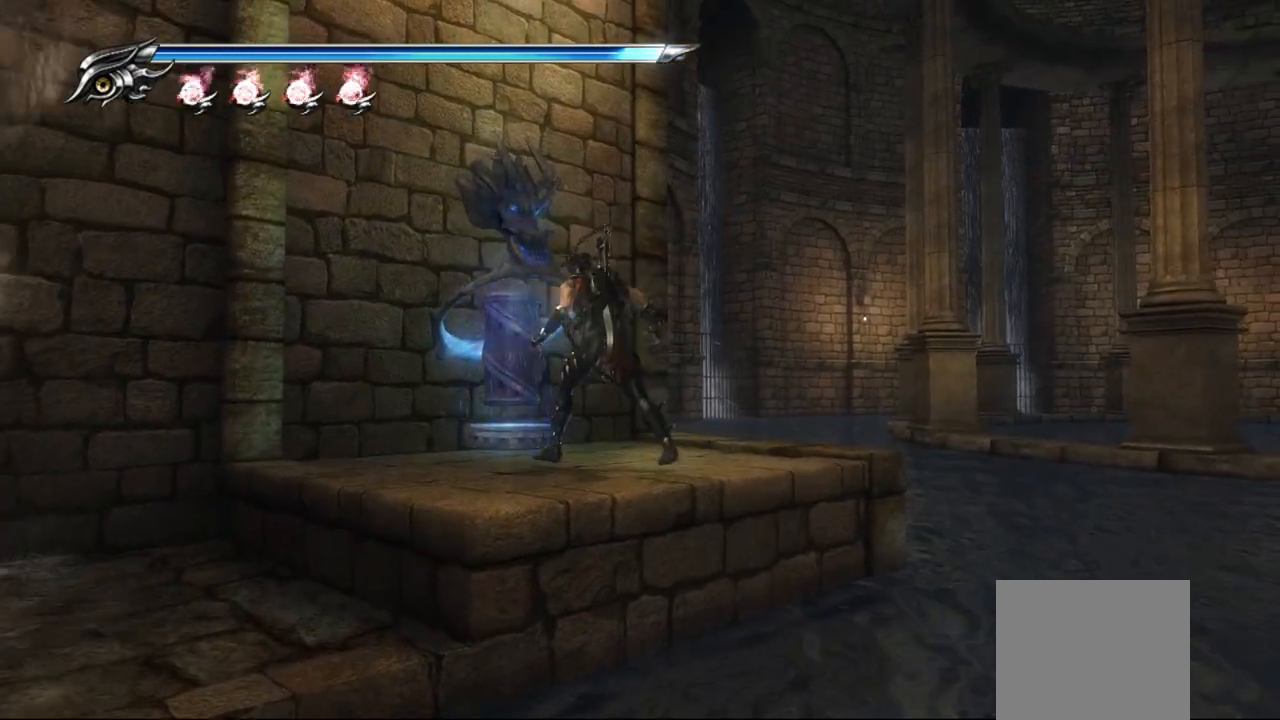
{"dt_ms": 500, "buttons": [], "left_stick": "left", "right_stick": "left", "events": [[33, "CIRCLE", "up"], [183, "right_stick", "left"], [200, "left_stick", "left"]]}
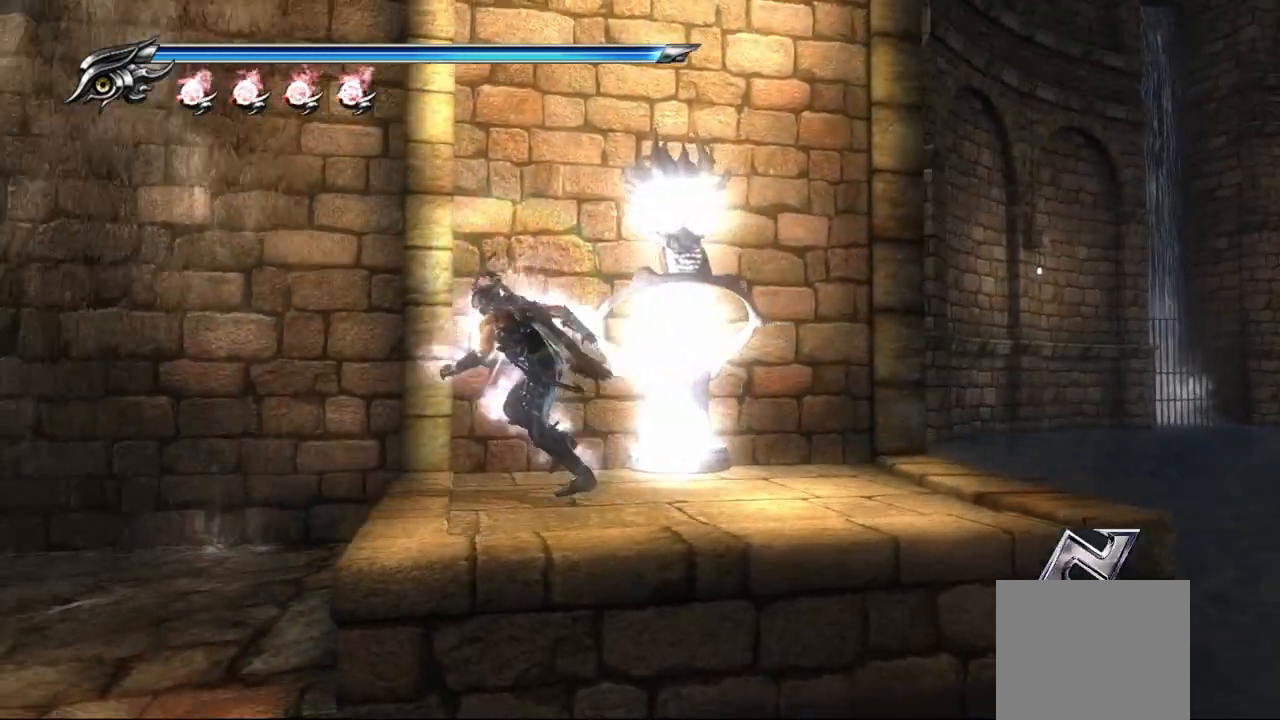
{"dt_ms": 500, "buttons": [], "left_stick": "left", "right_stick": "left", "events": []}
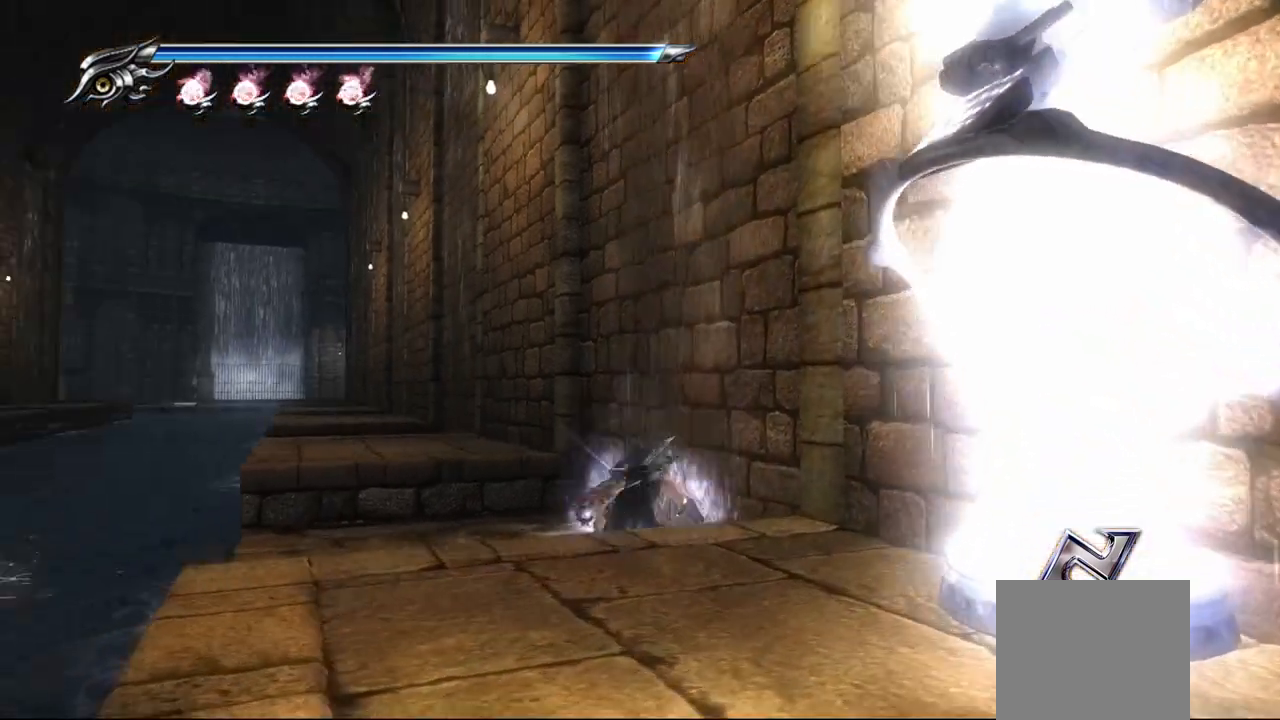
{"dt_ms": 500, "buttons": [], "left_stick": "up", "right_stick": "left", "events": [[83, "left_stick", "up"], [167, "CROSS", "down"], [267, "CROSS", "up"]]}
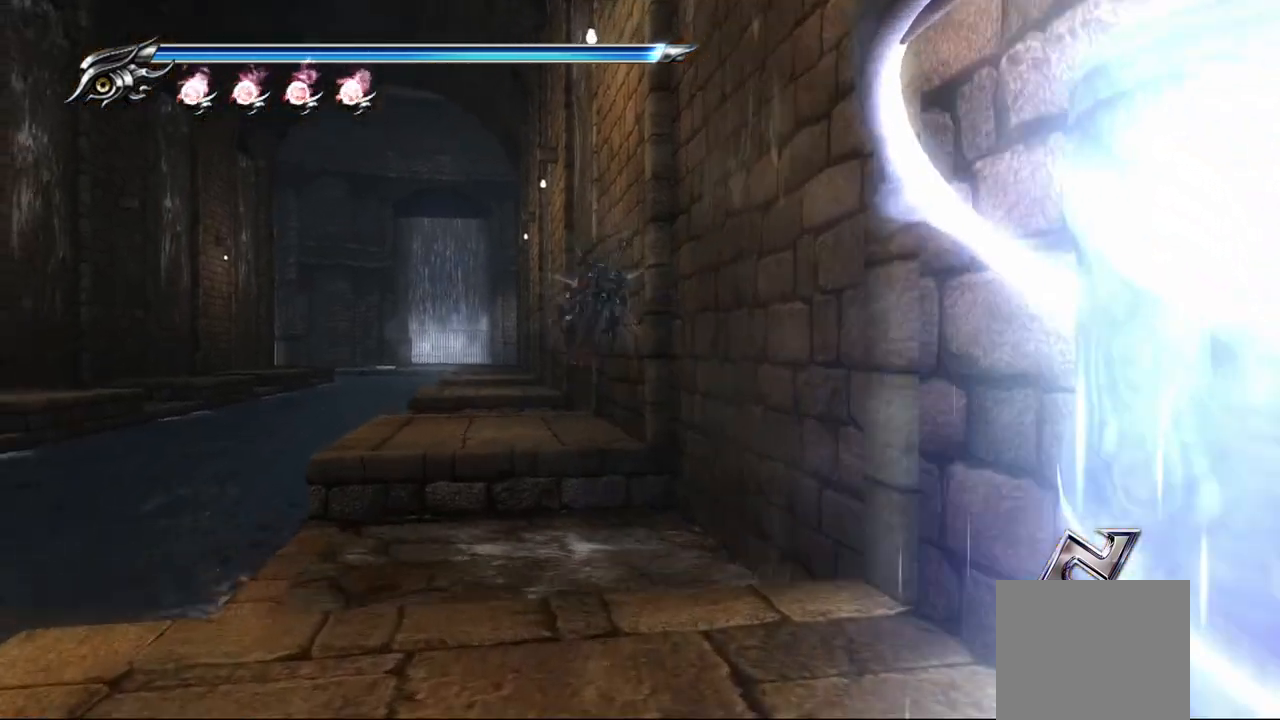
{"dt_ms": 500, "buttons": [], "left_stick": "up-left", "right_stick": "left", "events": [[17, "left_stick", "up-left"]]}
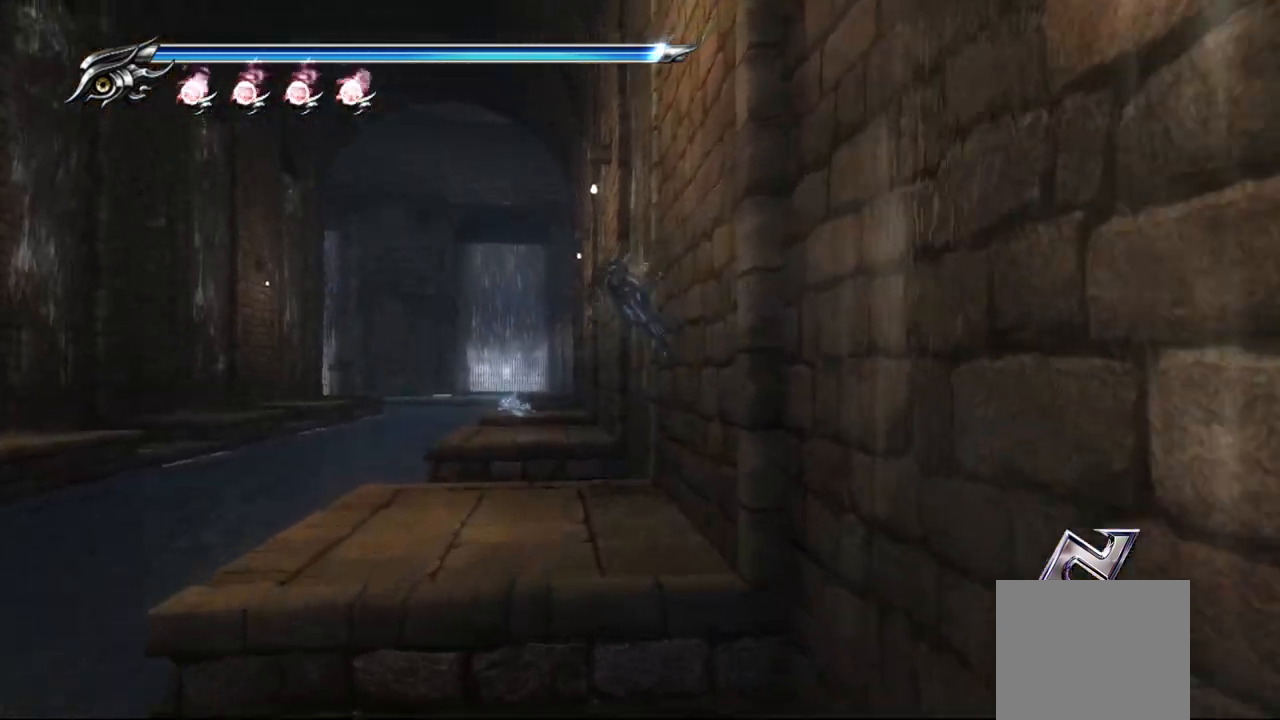
{"dt_ms": 500, "buttons": [], "left_stick": "up", "right_stick": "left", "events": [[33, "left_stick", "up"], [133, "CROSS", "down"], [283, "CROSS", "up"]]}
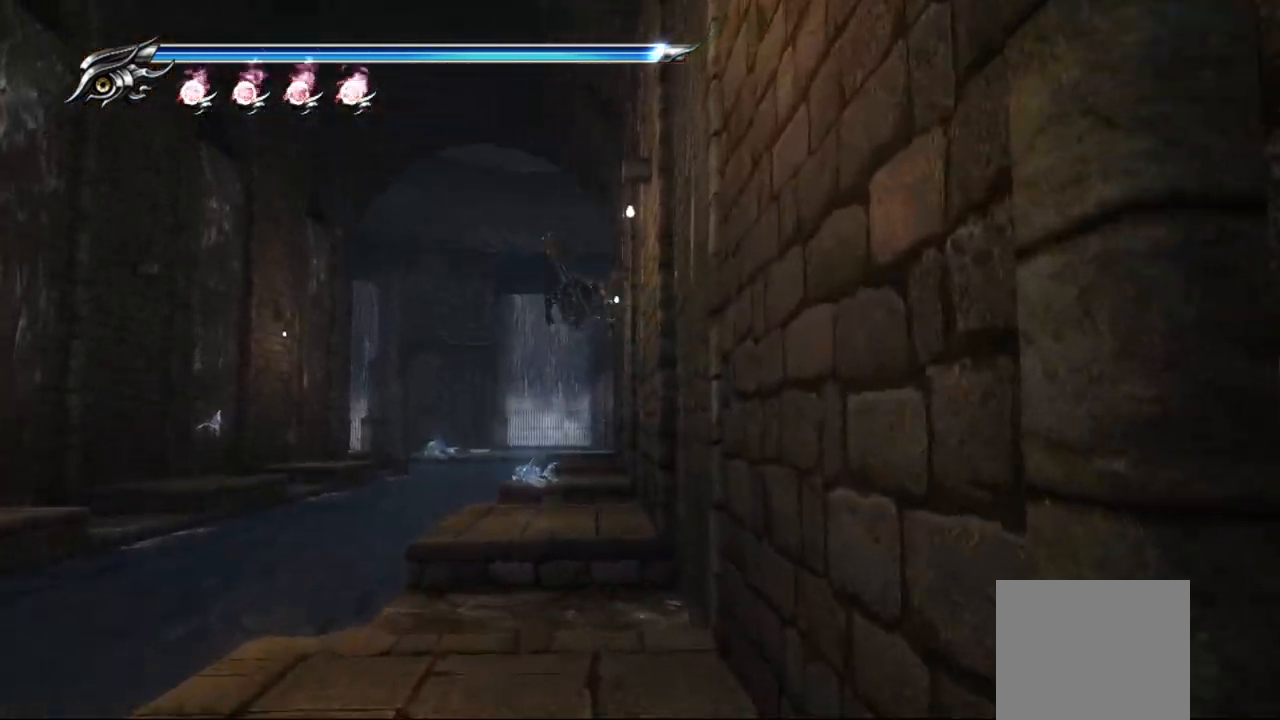
{"dt_ms": 500, "buttons": [], "left_stick": "up-left", "right_stick": "center"}
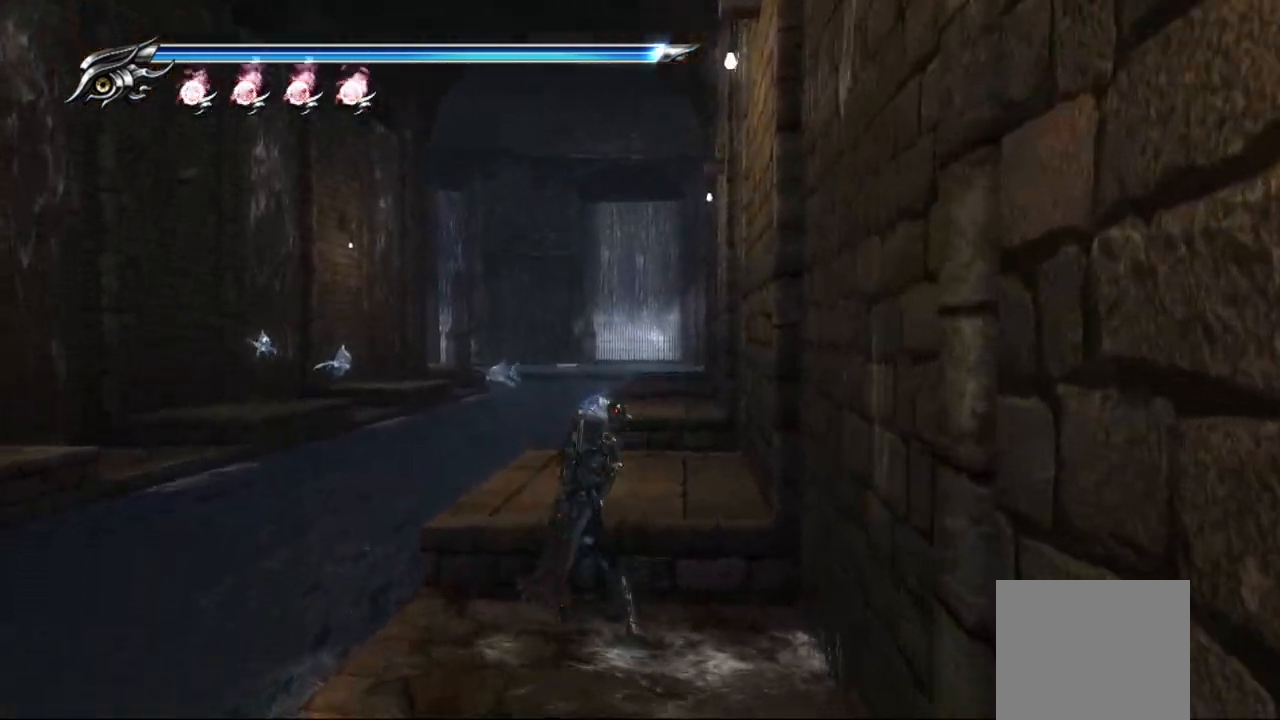
{"dt_ms": 500, "buttons": [], "left_stick": "center", "right_stick": "center", "events": [[67, "SQUARE", "down"], [133, "SQUARE", "up"], [350, "left_stick", "center"]]}
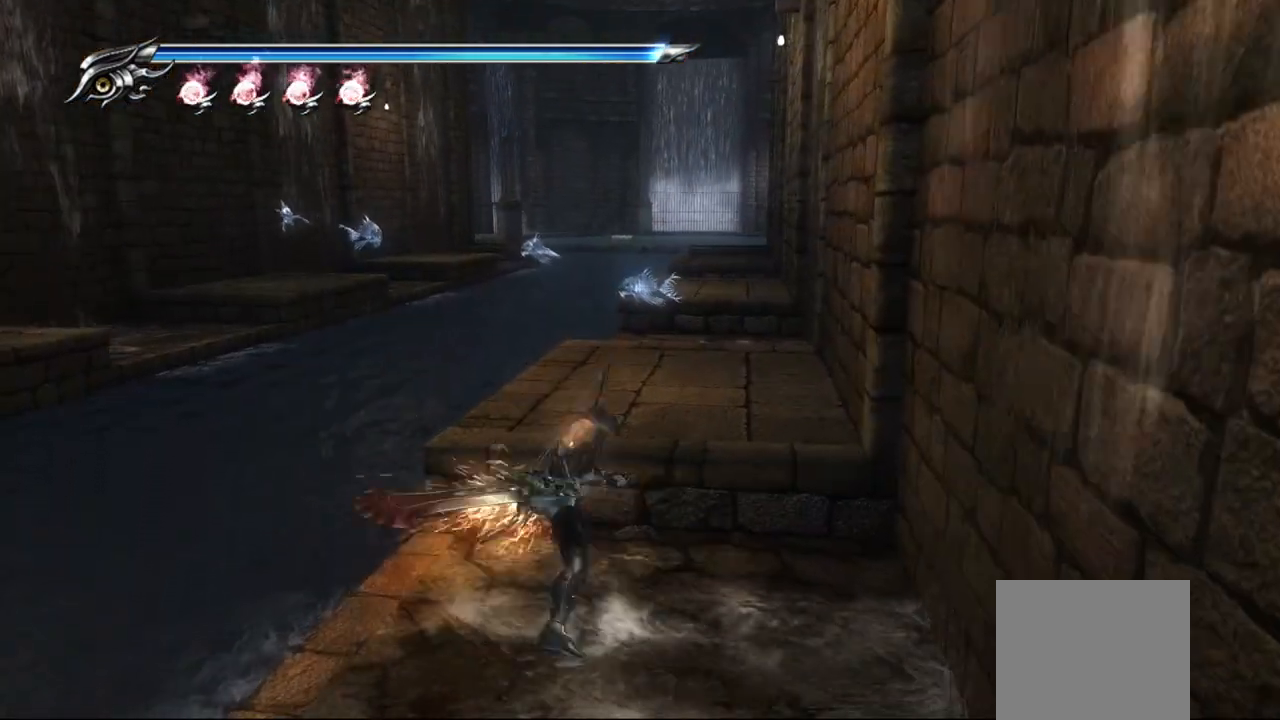
{"dt_ms": 500, "buttons": [], "left_stick": "center", "right_stick": "center", "events": []}
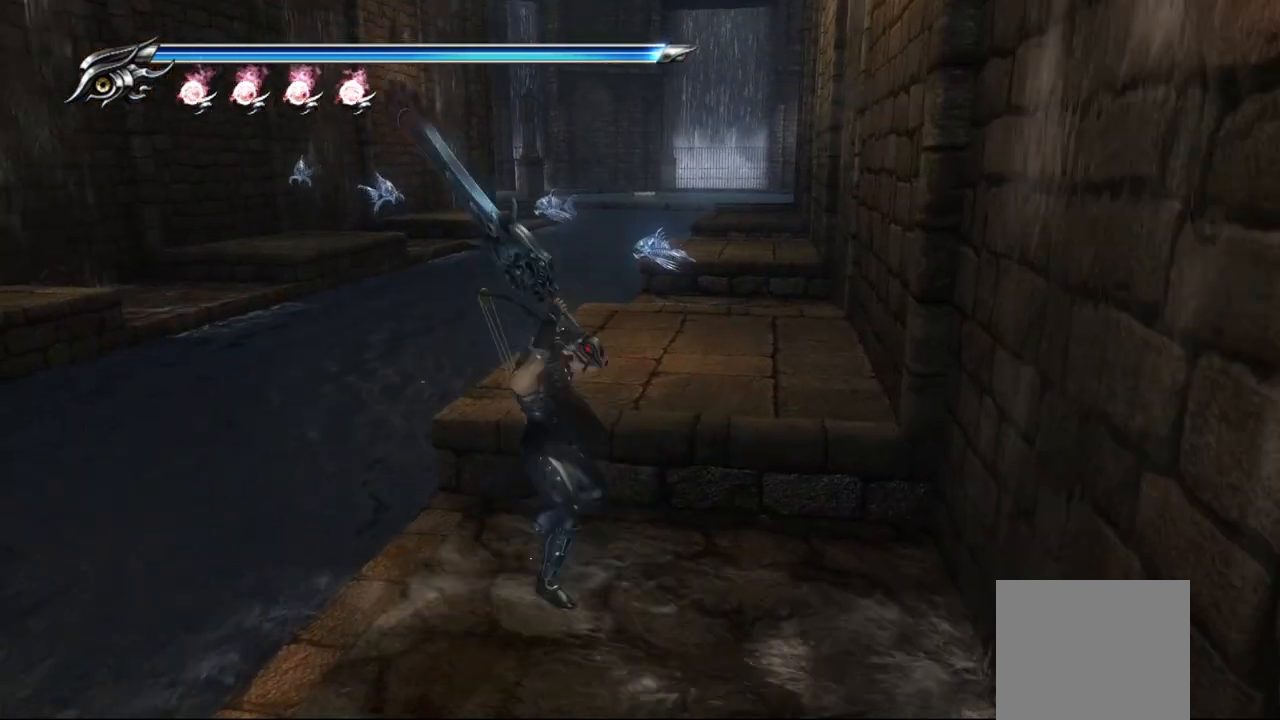
{"dt_ms": 500, "buttons": [], "left_stick": "up-right", "right_stick": "center", "events": [[250, "left_stick", "up-right"], [317, "CROSS", "down"], [483, "CROSS", "up"]]}
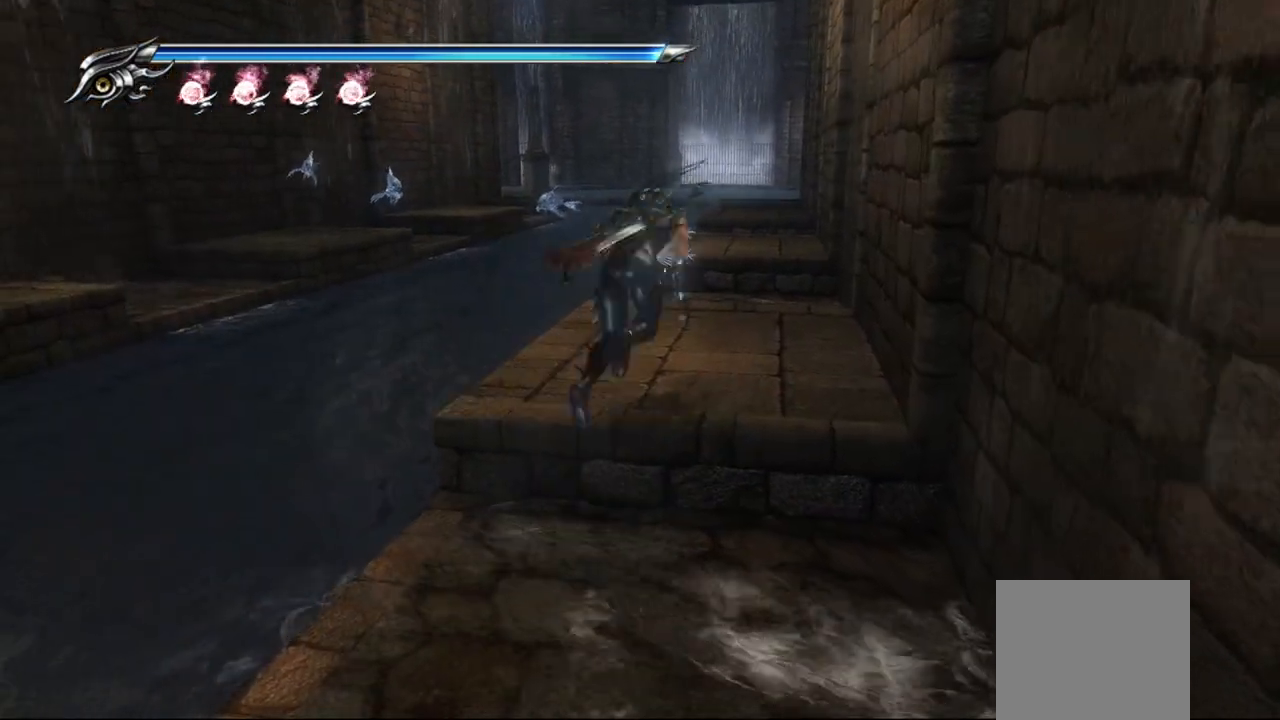
{"dt_ms": 500, "buttons": ["SQUARE"], "left_stick": "center", "right_stick": "center", "events": [[100, "left_stick", "center"], [450, "SQUARE", "down"]]}
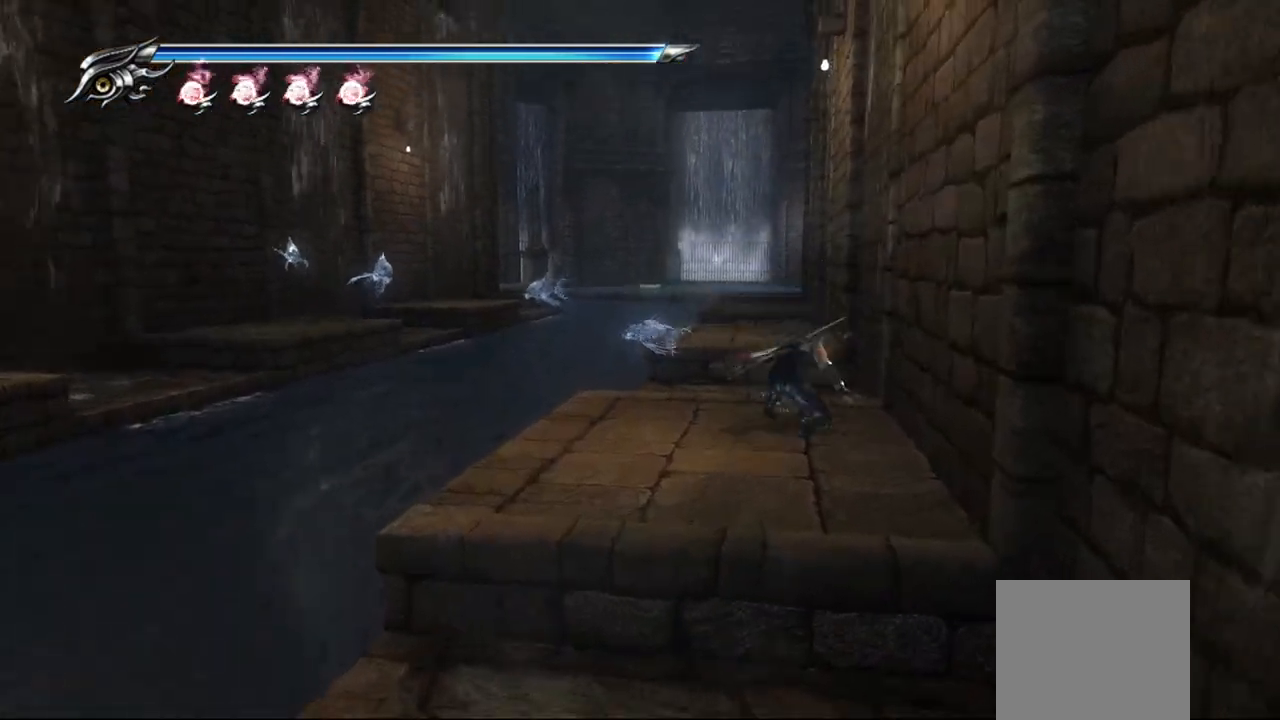
{"dt_ms": 500, "buttons": [], "left_stick": "center", "right_stick": "center", "events": [[100, "SQUARE", "up"], [167, "SQUARE", "down"], [250, "SQUARE", "up"]]}
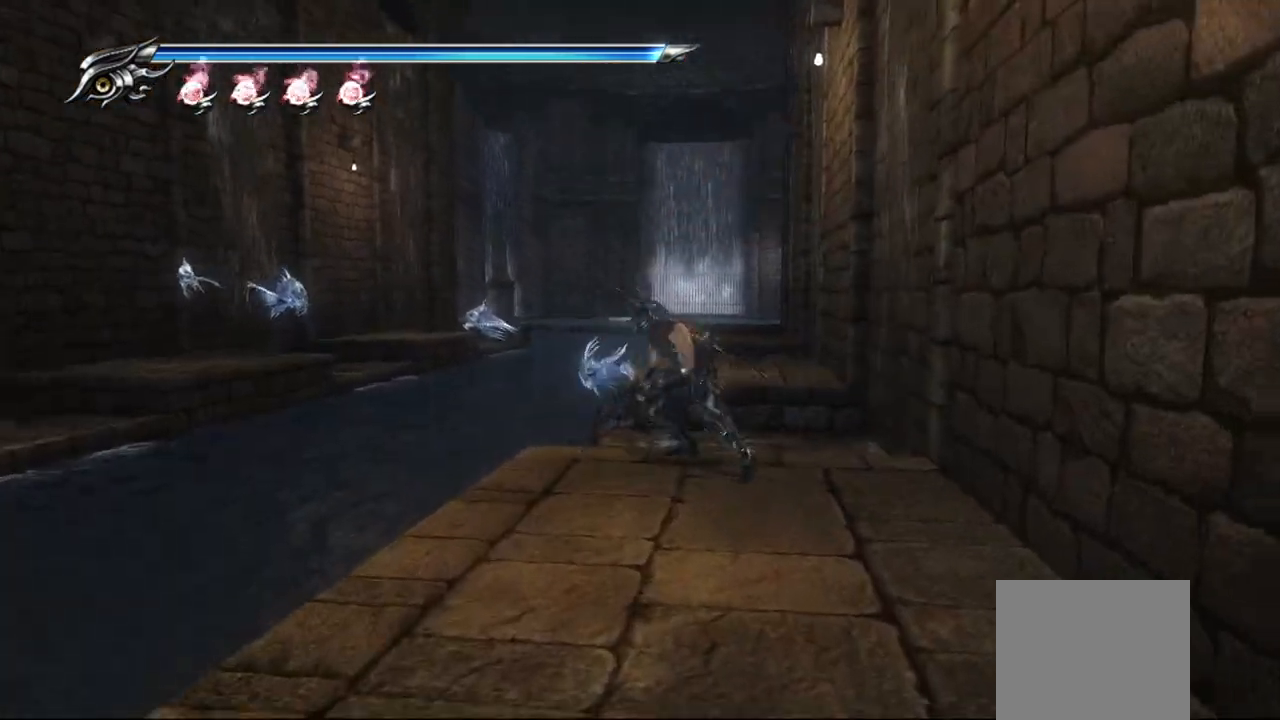
{"dt_ms": 500, "buttons": [], "left_stick": "center", "right_stick": "center", "events": [[317, "SQUARE", "down"], [400, "SQUARE", "up"]]}
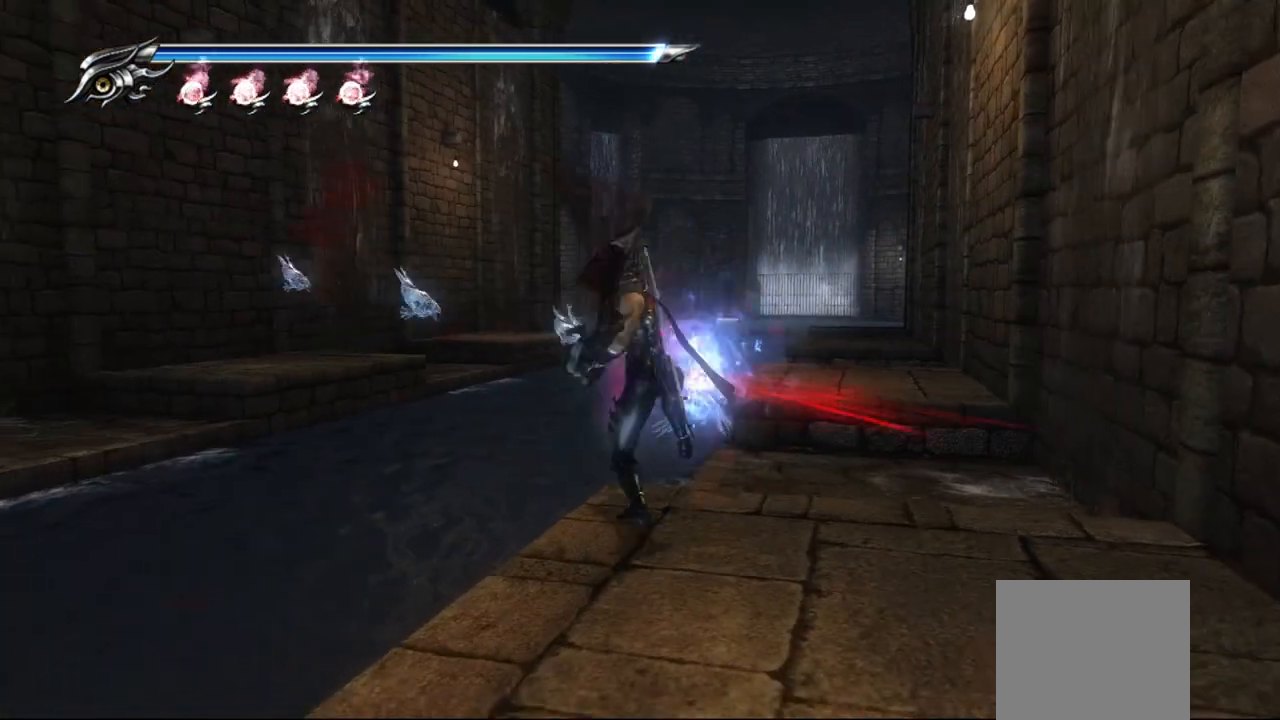
{"dt_ms": 500, "buttons": ["SQUARE"], "left_stick": "center", "right_stick": "center", "events": [[150, "SQUARE", "down"], [267, "SQUARE", "up"], [333, "SQUARE", "down"], [417, "SQUARE", "up"], [500, "SQUARE", "down"]]}
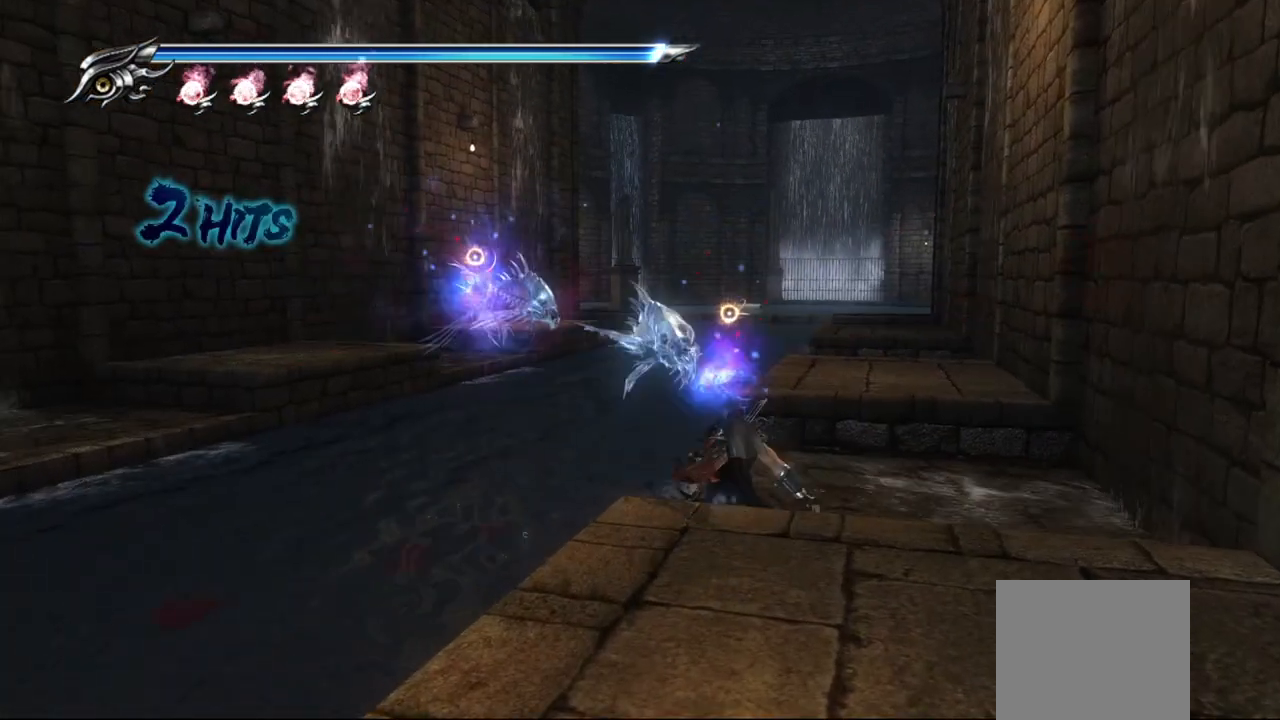
{"dt_ms": 500, "buttons": ["SQUARE"], "left_stick": "center", "right_stick": "center", "events": [[67, "SQUARE", "up"], [133, "SQUARE", "down"], [217, "SQUARE", "up"], [283, "SQUARE", "down"], [367, "SQUARE", "up"], [433, "SQUARE", "down"]]}
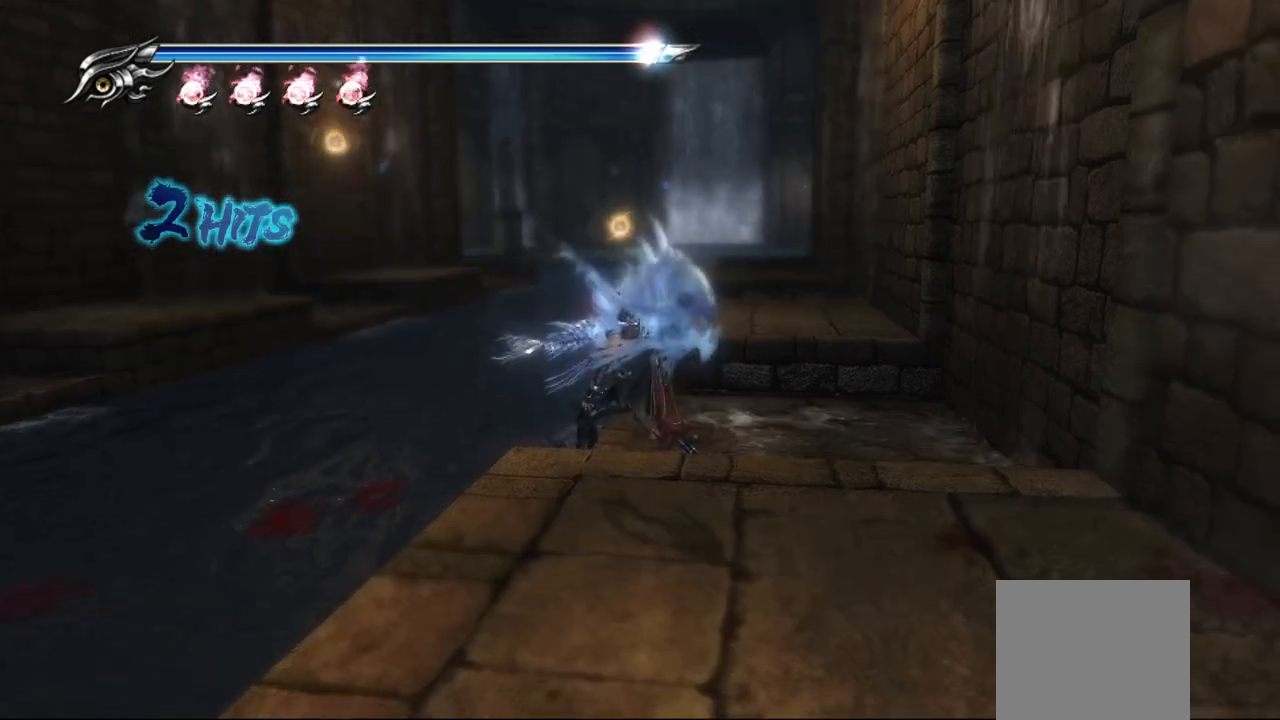
{"dt_ms": 500, "buttons": [], "left_stick": "center", "right_stick": "center", "events": [[17, "SQUARE", "up"], [100, "SQUARE", "down"], [167, "SQUARE", "up"], [283, "SQUARE", "down"], [417, "SQUARE", "up"]]}
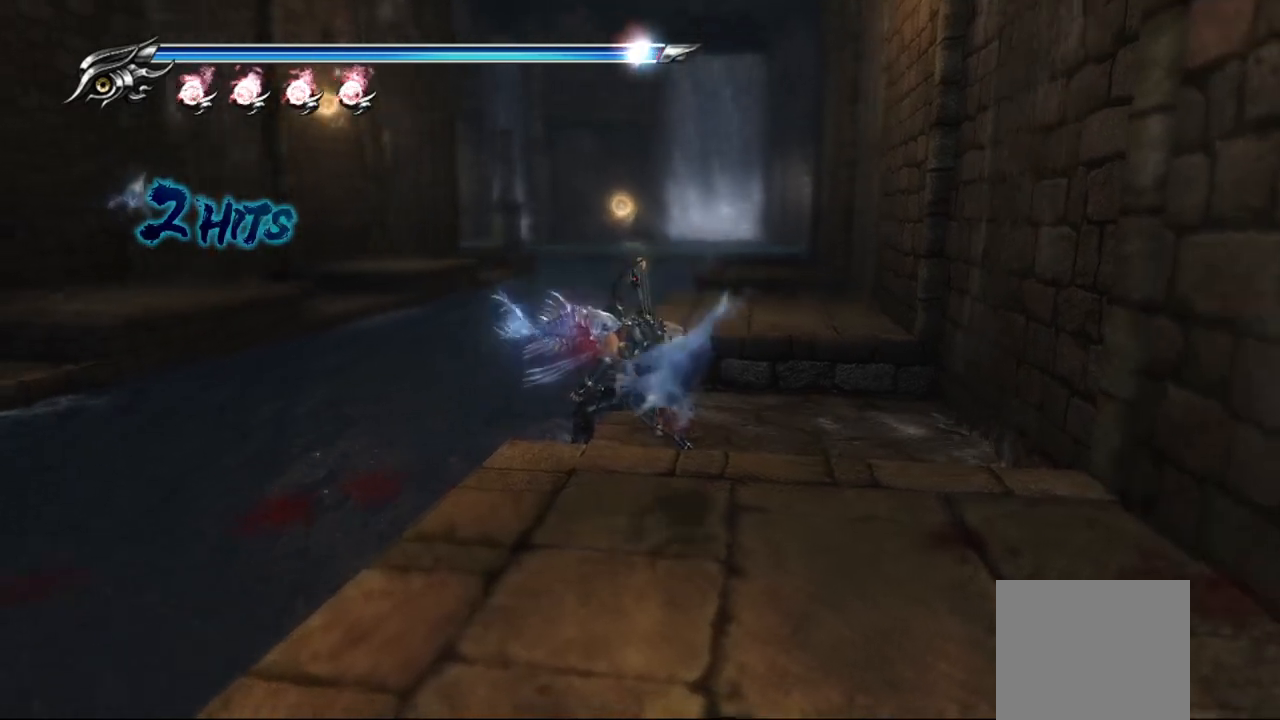
{"dt_ms": 500, "buttons": [], "left_stick": "center", "right_stick": "center", "events": [[17, "SQUARE", "down"], [133, "SQUARE", "up"], [300, "SQUARE", "down"], [450, "SQUARE", "up"]]}
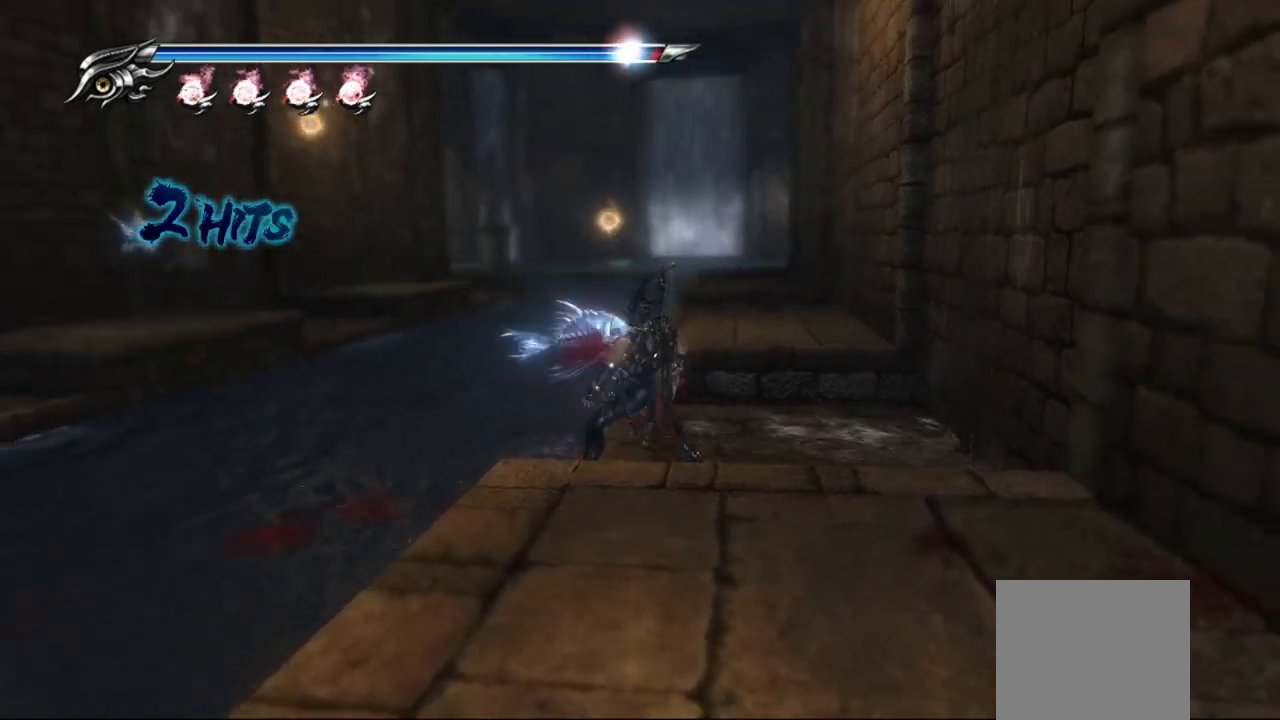
{"dt_ms": 500, "buttons": [], "left_stick": "center", "right_stick": "center", "events": [[67, "SQUARE", "down"], [217, "SQUARE", "up"], [300, "SQUARE", "down"], [417, "SQUARE", "up"]]}
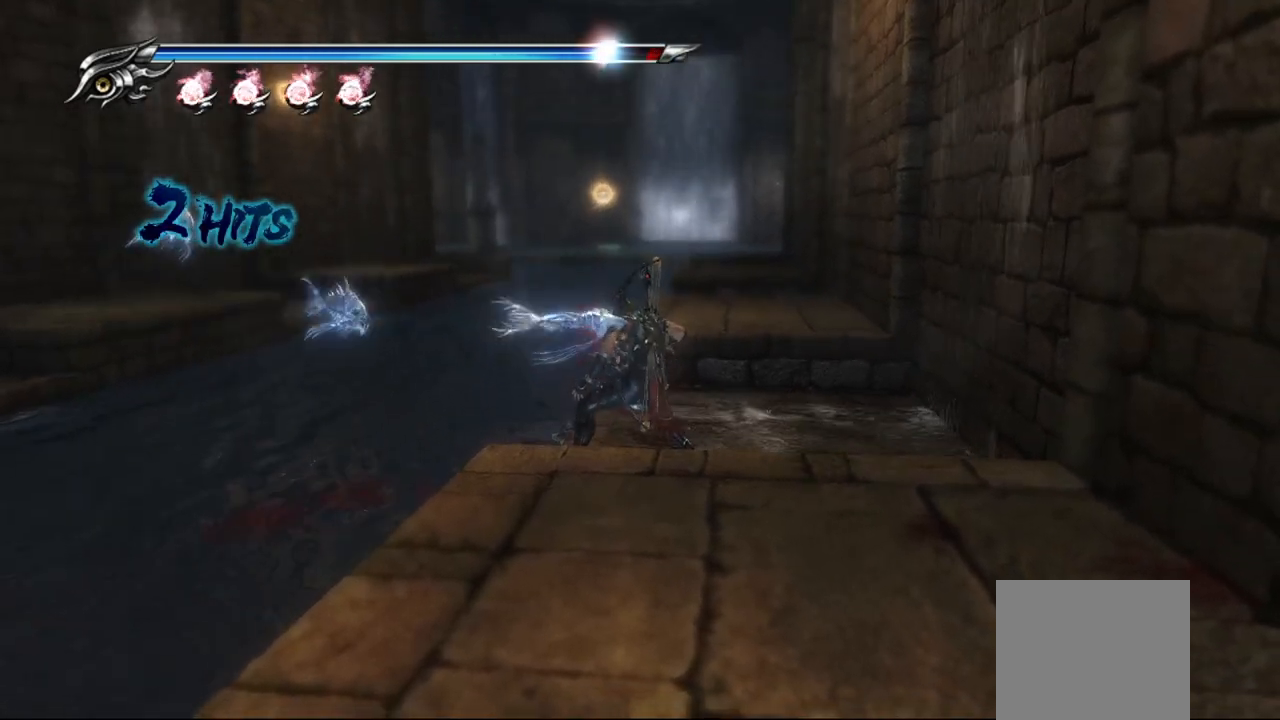
{"dt_ms": 500, "buttons": [], "left_stick": "center", "right_stick": "center", "events": [[117, "SQUARE", "down"], [233, "SQUARE", "up"], [367, "SQUARE", "down"], [467, "SQUARE", "up"]]}
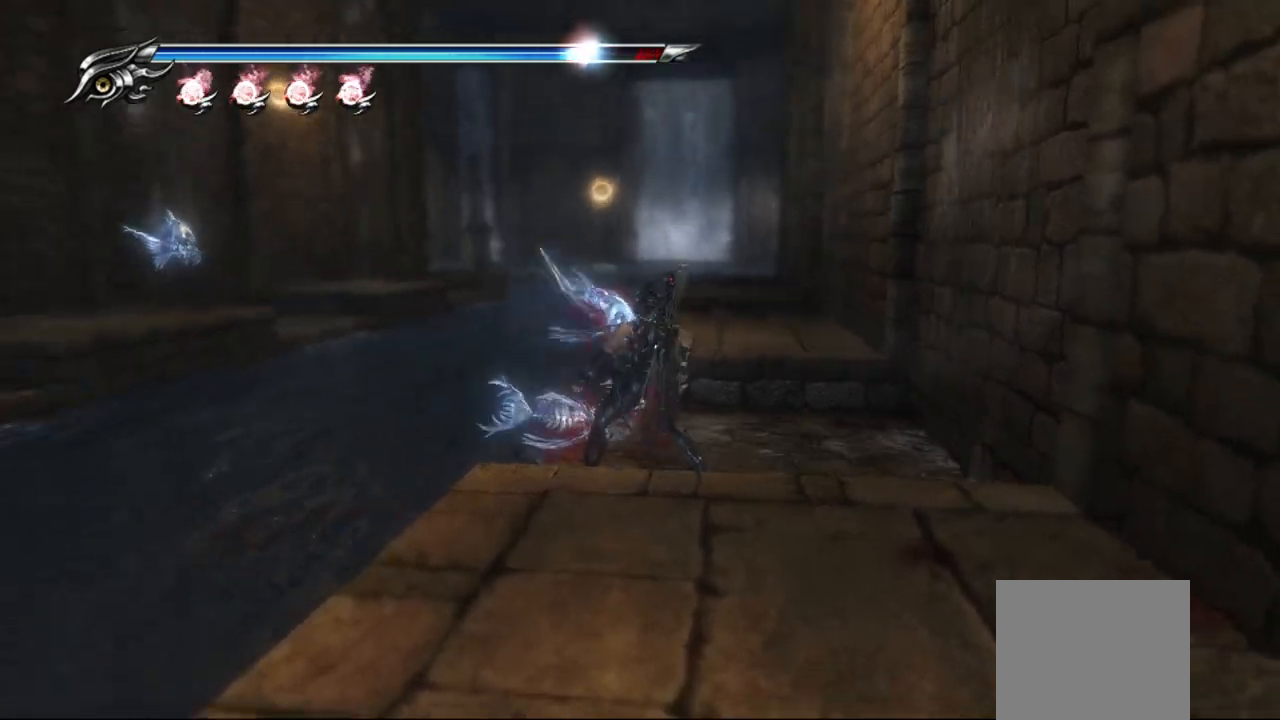
{"dt_ms": 500, "buttons": [], "left_stick": "center", "right_stick": "center", "events": [[100, "SQUARE", "down"], [233, "SQUARE", "up"]]}
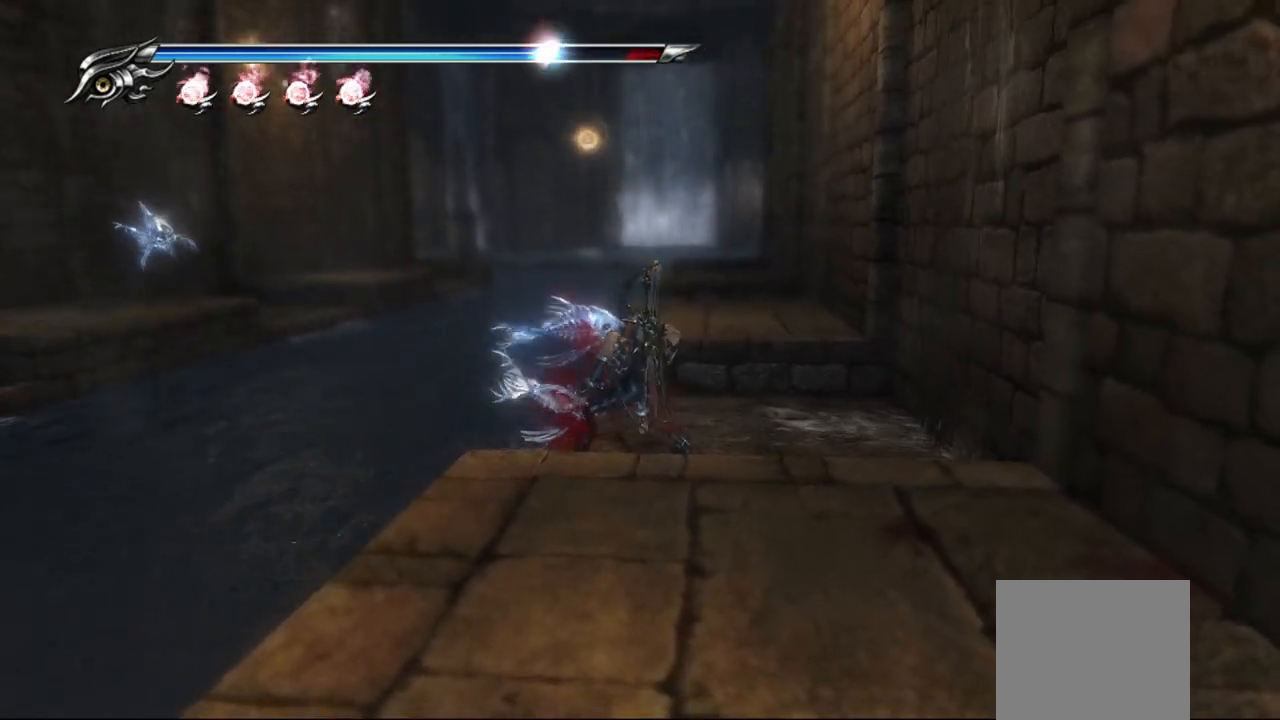
{"dt_ms": 500, "buttons": [], "left_stick": "center", "right_stick": "center", "events": [[33, "CIRCLE", "down"], [33, "SQUARE", "down"], [50, "CROSS", "down"], [200, "CROSS", "up"], [233, "CIRCLE", "up"], [233, "SQUARE", "up"], [300, "CIRCLE", "down"], [300, "SQUARE", "down"], [333, "CROSS", "down"], [450, "CIRCLE", "up"], [450, "CROSS", "up"], [450, "SQUARE", "up"]]}
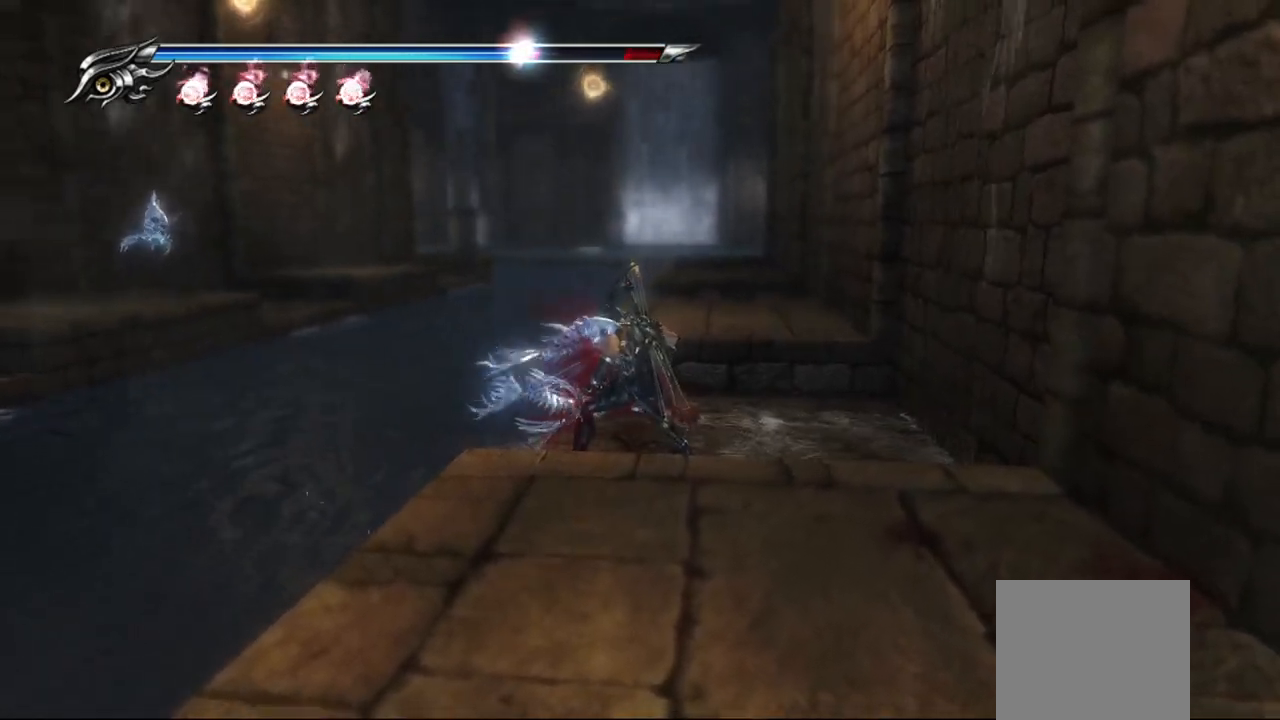
{"dt_ms": 500, "buttons": [], "left_stick": "center", "right_stick": "center", "events": [[83, "CIRCLE", "down"], [83, "SQUARE", "down"], [100, "CROSS", "down"], [150, "TRIANGLE", "down"], [200, "TRIANGLE", "up"], [217, "CROSS", "up"], [233, "CIRCLE", "up"], [233, "SQUARE", "up"], [317, "SQUARE", "down"], [350, "CIRCLE", "down"], [350, "CROSS", "down"], [450, "CIRCLE", "up"], [450, "CROSS", "up"], [483, "SQUARE", "up"]]}
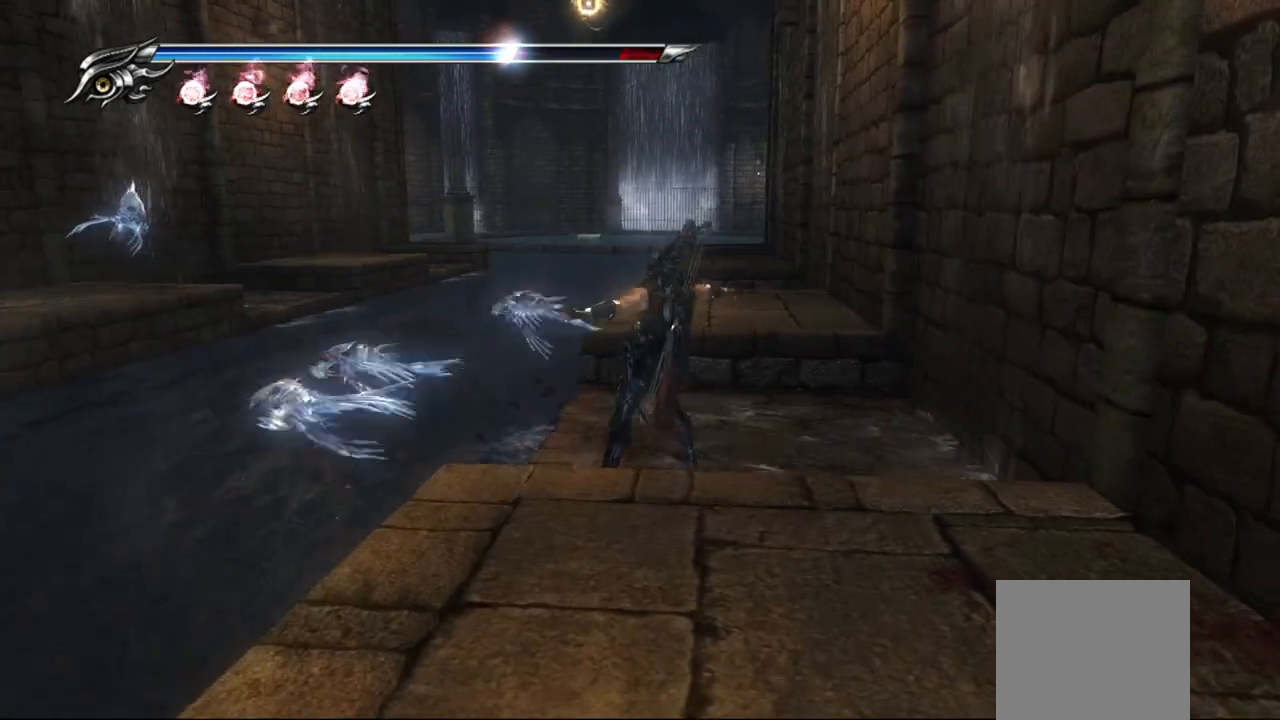
{"dt_ms": 500, "buttons": [], "left_stick": "center", "right_stick": "center", "events": []}
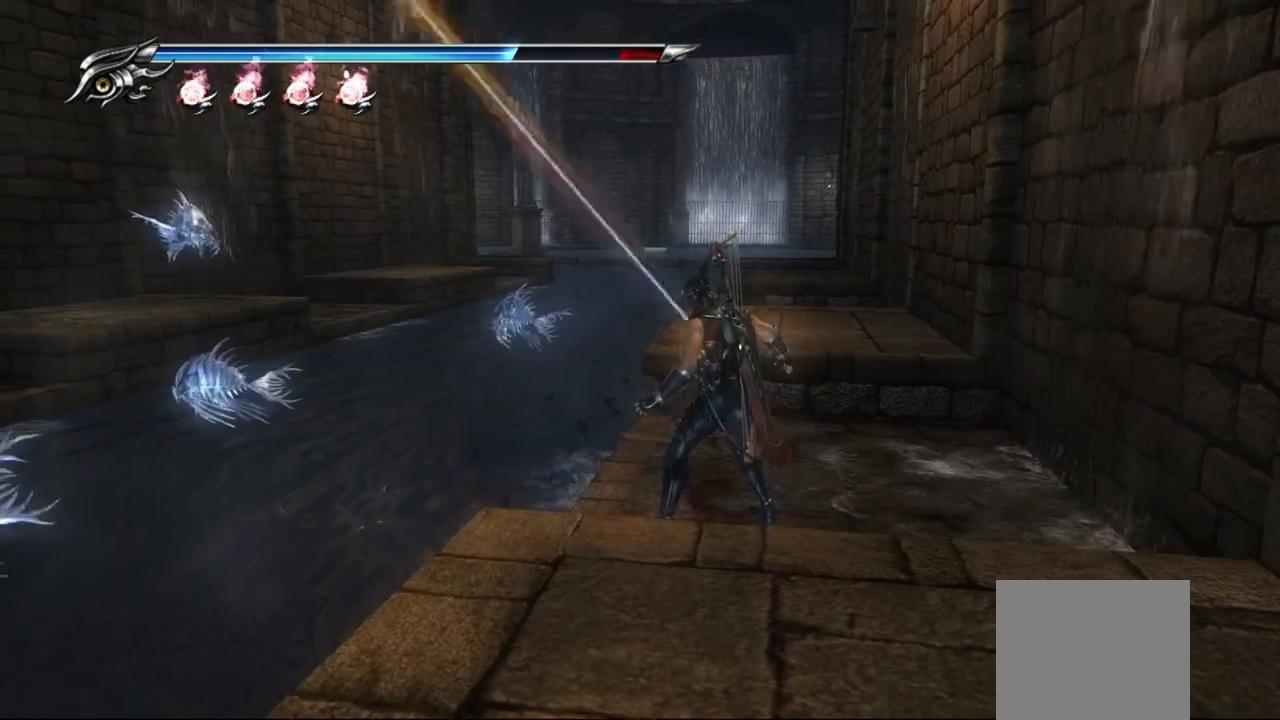
{"dt_ms": 500, "buttons": ["TRIANGLE"], "left_stick": "center", "right_stick": "center", "events": [[33, "TRIANGLE", "down"]]}
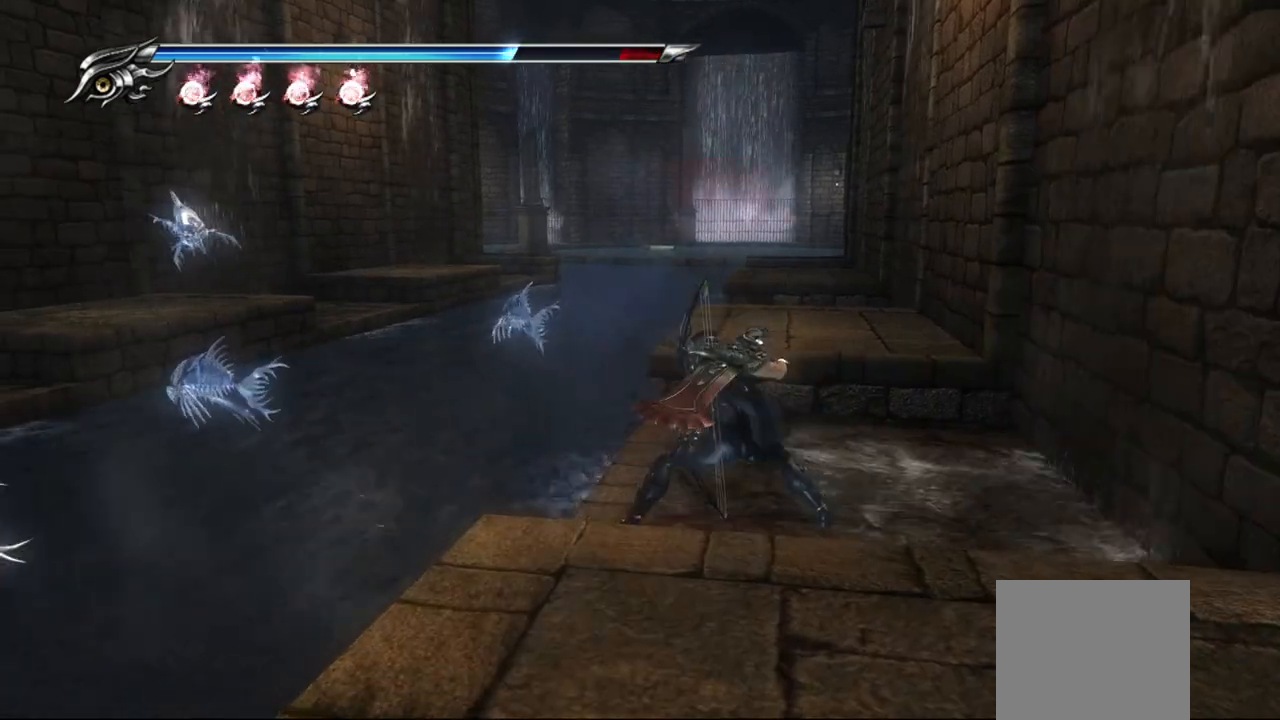
{"dt_ms": 500, "buttons": ["TRIANGLE"], "left_stick": "center", "right_stick": "center", "events": []}
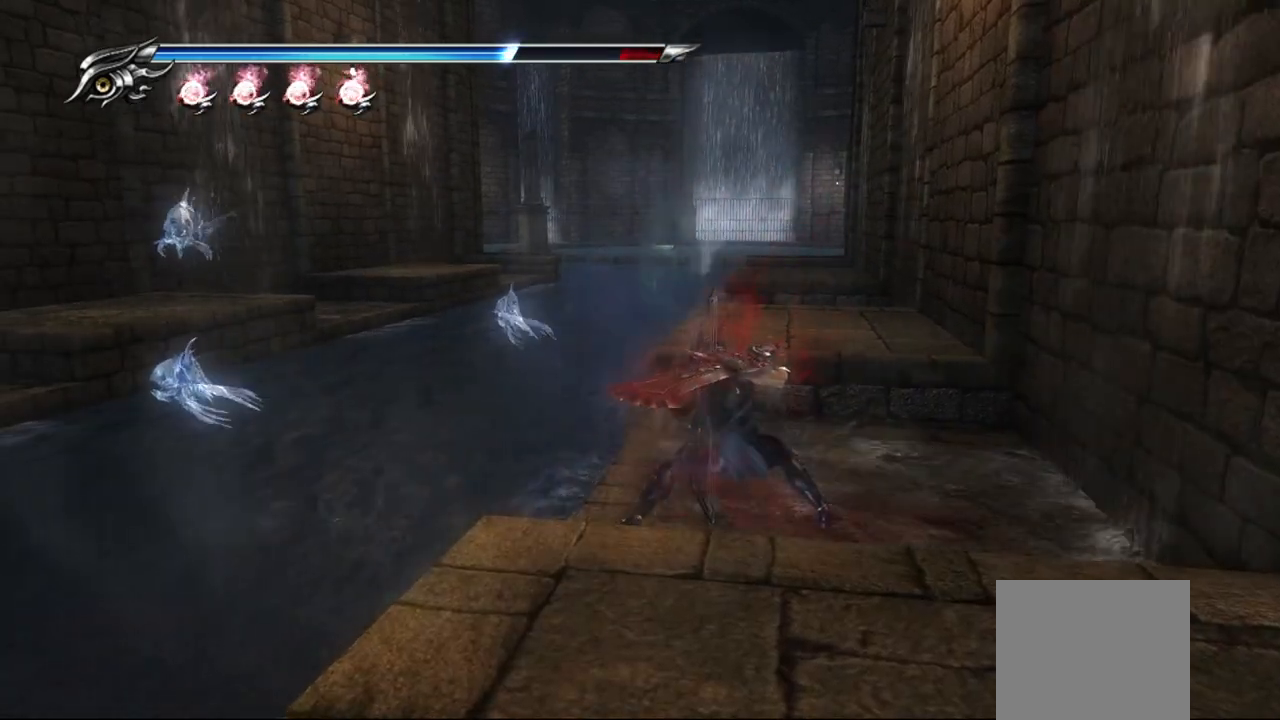
{"dt_ms": 500, "buttons": ["TRIANGLE"], "left_stick": "center", "right_stick": "center", "events": []}